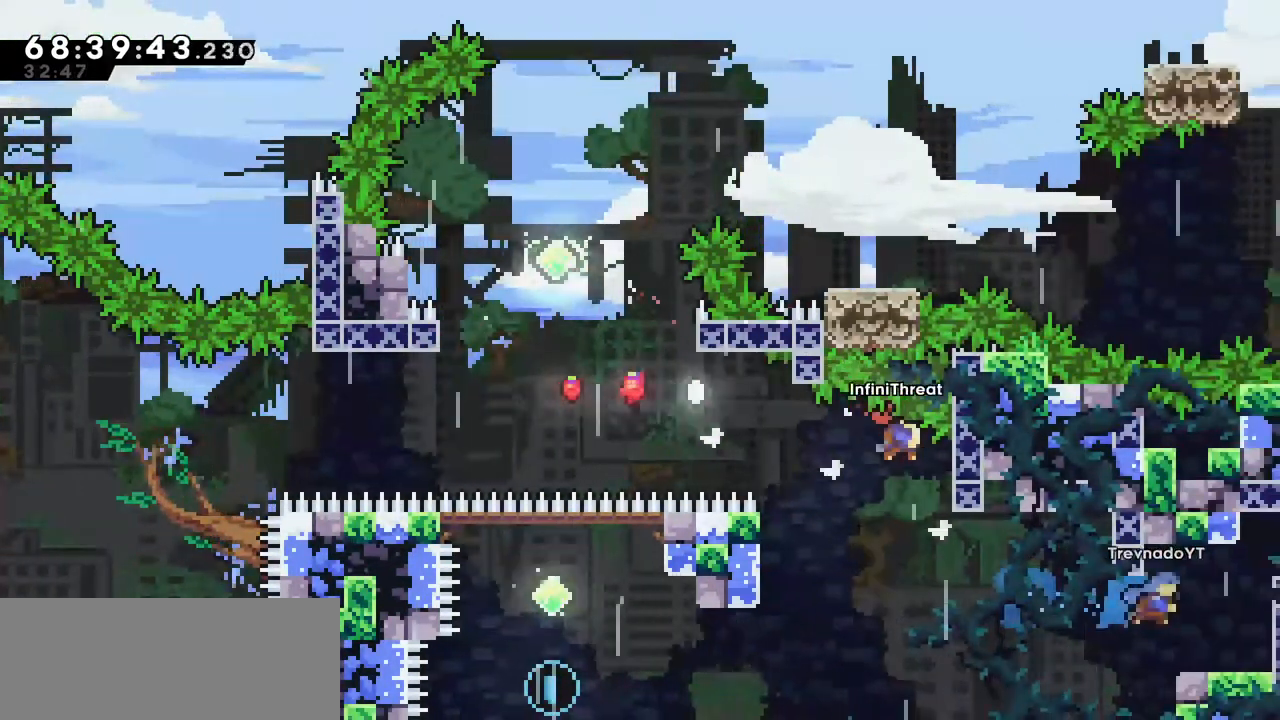
Gameplay with keyboard; each line is a JSON object with the keys held at the frame after it. "events" lists presses ("down") and releases ("up") of "dash", "demo", "down", "grab", "jump", "left", "right" and "up" between this image and that frame as [ms after this image, input, new state], when the widget could be followed in between. No other keys are recorded. Mouse input is not recorded. Key names are as the overlay labels them; some are game actions (e.g. jump) rather than physical keys.
{"keys": ["dash", "right"], "events": [[217, "right", "up"], [367, "right", "down"], [500, "dash", "down"]]}
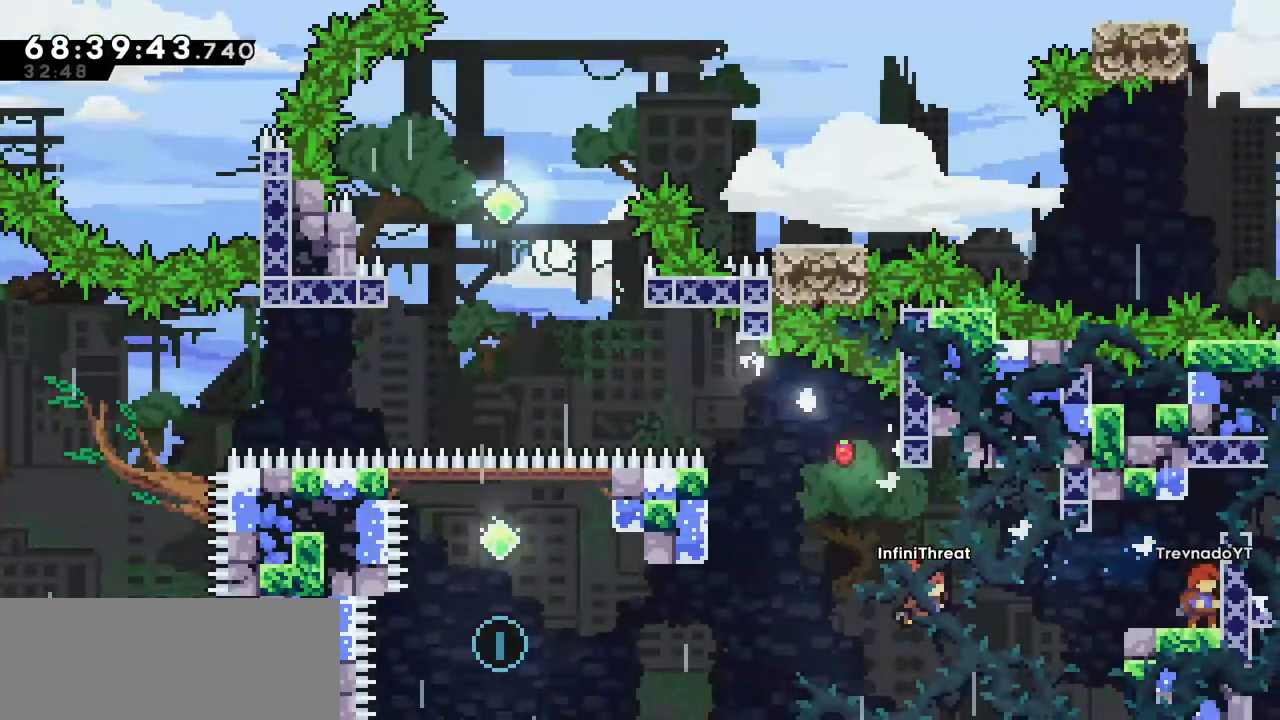
{"keys": ["grab", "right", "up"], "events": [[234, "grab", "down"], [284, "dash", "up"], [367, "up", "down"]]}
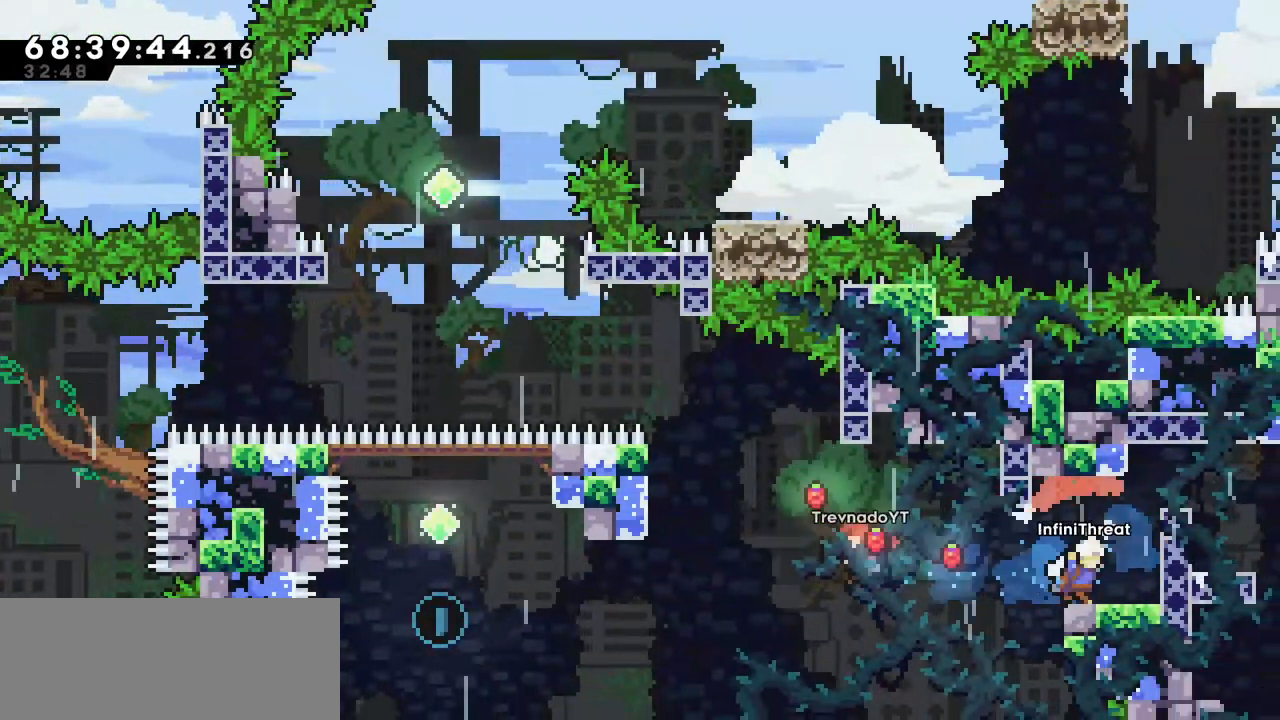
{"keys": [], "events": [[150, "grab", "up"], [250, "up", "up"], [334, "right", "up"]]}
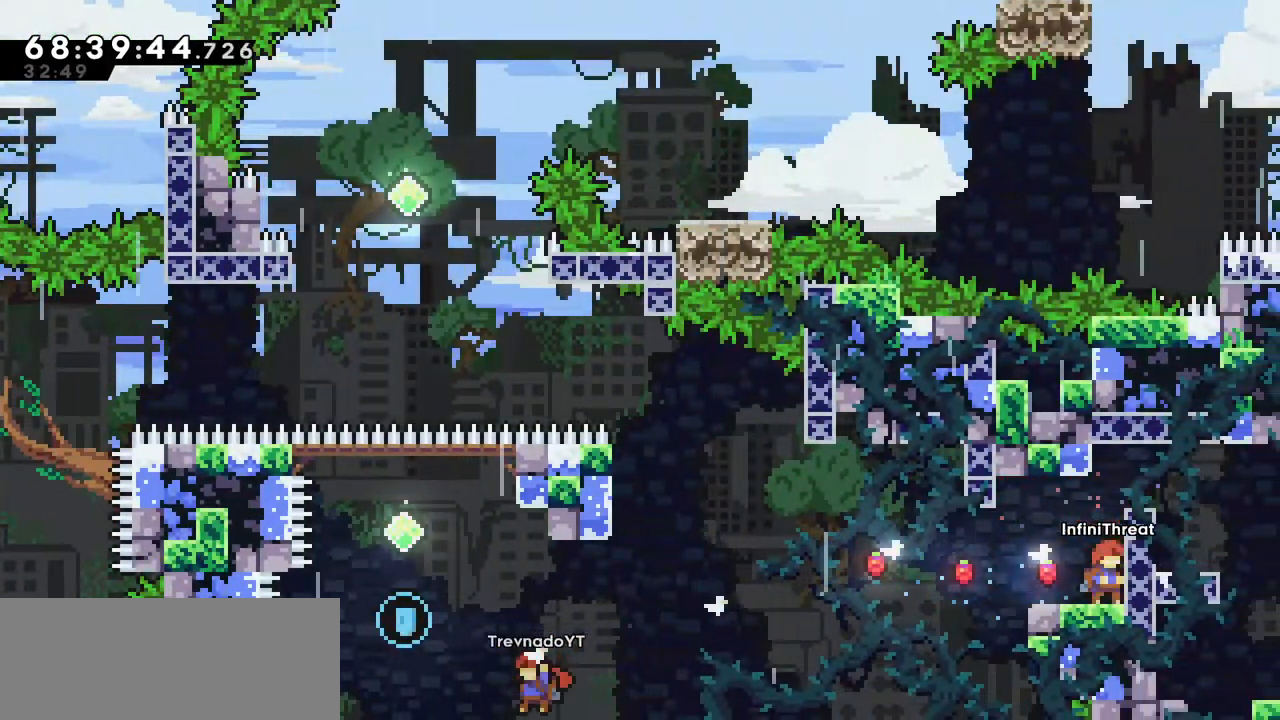
{"keys": ["jump", "left"], "events": [[117, "jump", "down"], [217, "down", "down"], [217, "jump", "up"], [217, "left", "down"], [267, "dash", "down"], [417, "dash", "up"], [450, "down", "up"], [450, "jump", "down"]]}
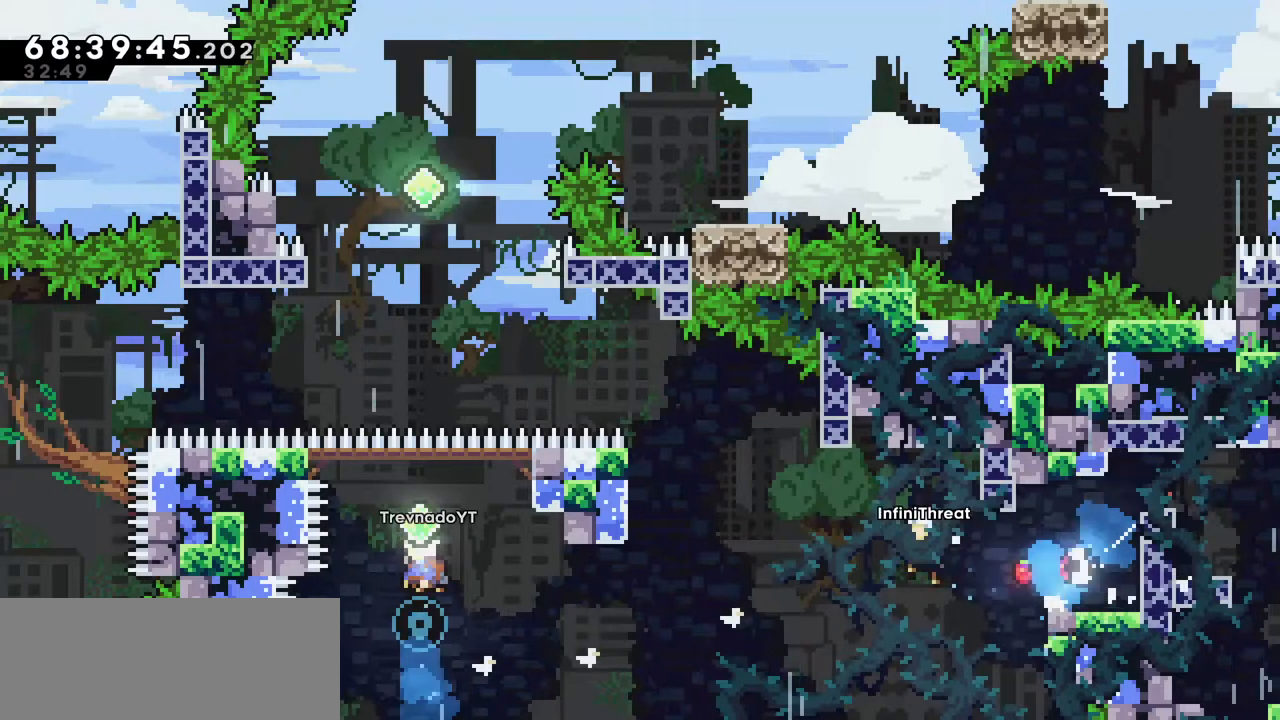
{"keys": ["left"], "events": [[134, "jump", "up"]]}
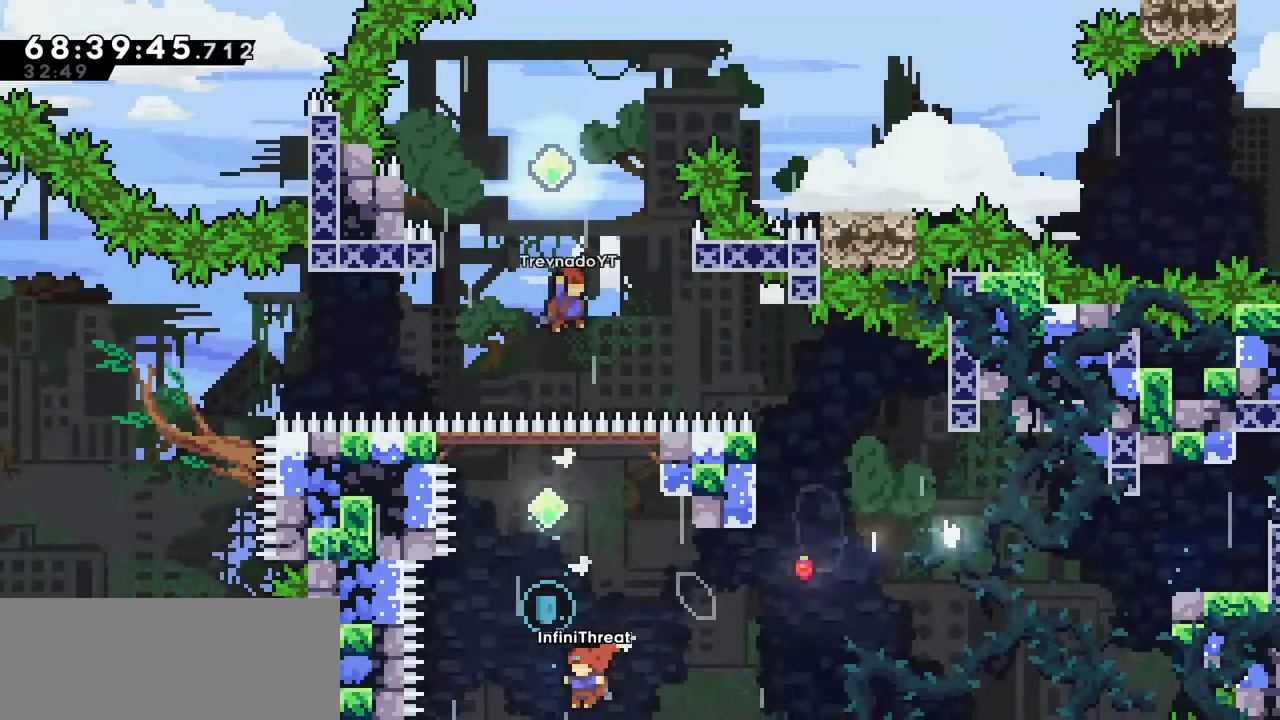
{"keys": ["grab", "up"], "events": [[67, "dash", "down"], [117, "left", "up"], [117, "up", "down"], [300, "grab", "down"], [384, "dash", "up"]]}
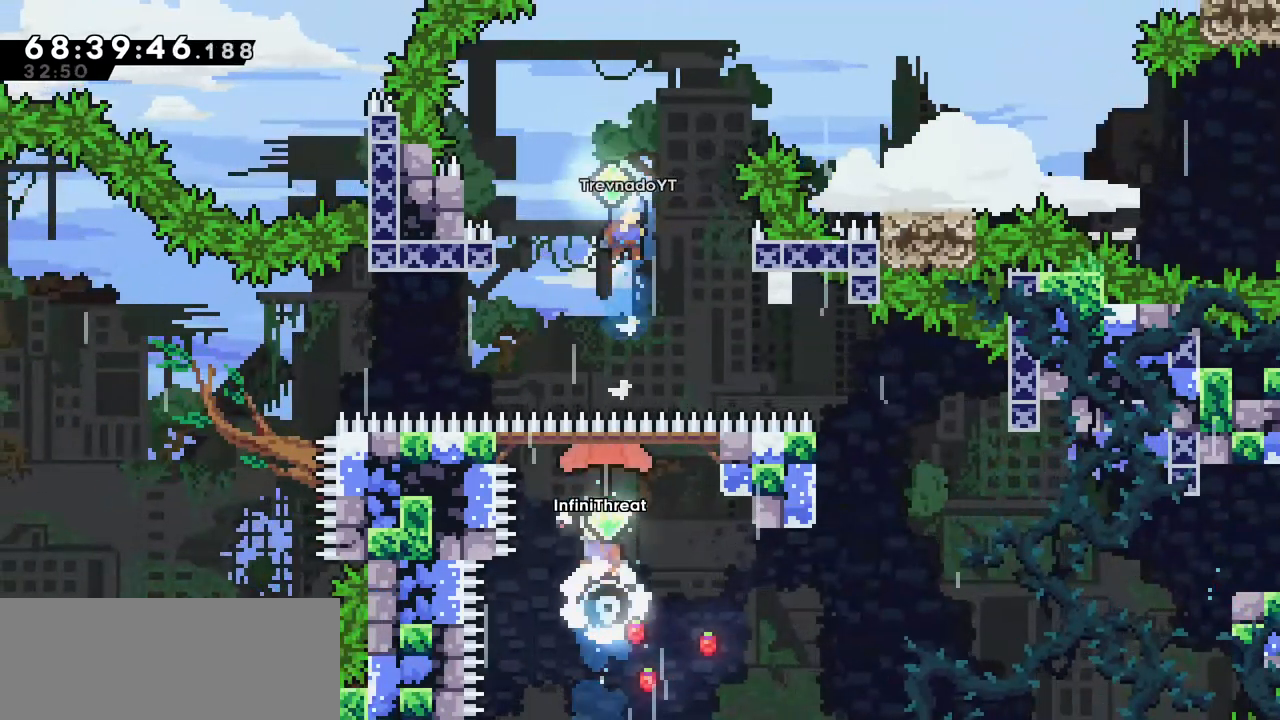
{"keys": [], "events": [[500, "grab", "up"], [500, "up", "up"]]}
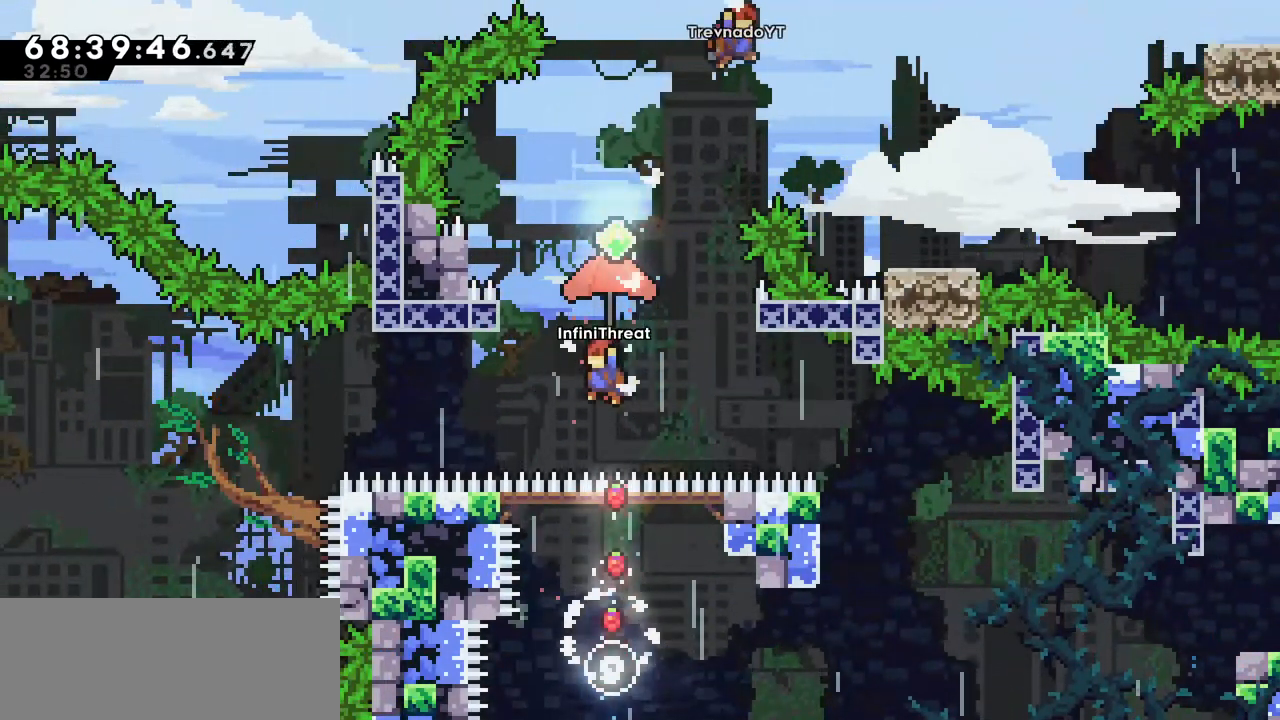
{"keys": ["grab", "up"], "events": [[184, "dash", "down"], [184, "up", "down"], [384, "grab", "down"], [467, "dash", "up"]]}
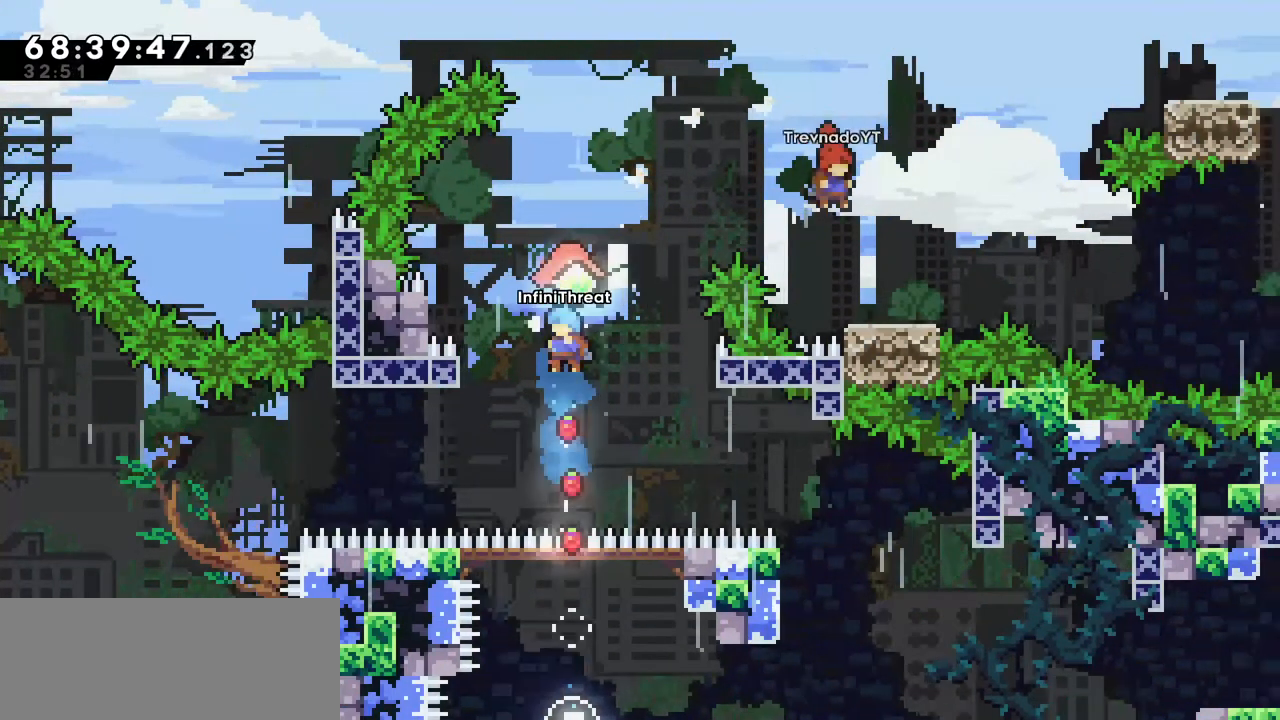
{"keys": ["grab", "right"], "events": [[100, "right", "down"], [384, "up", "up"]]}
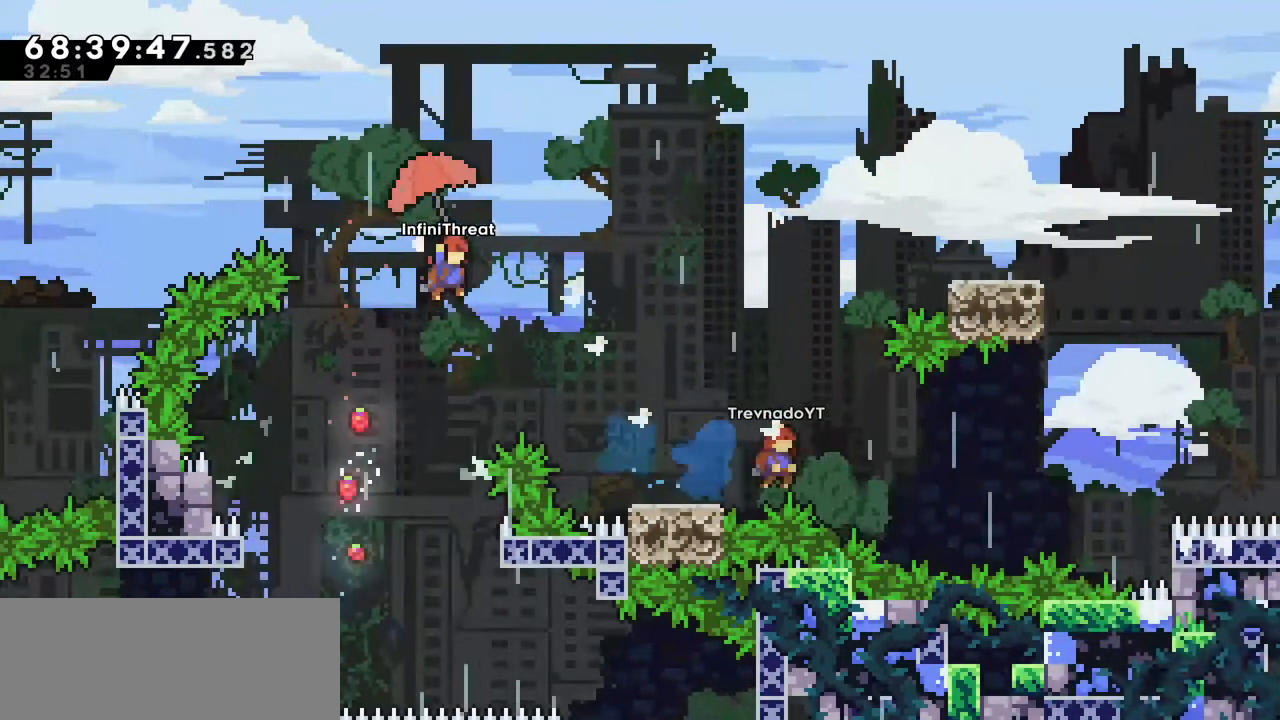
{"keys": [], "events": [[317, "grab", "up"], [500, "right", "up"]]}
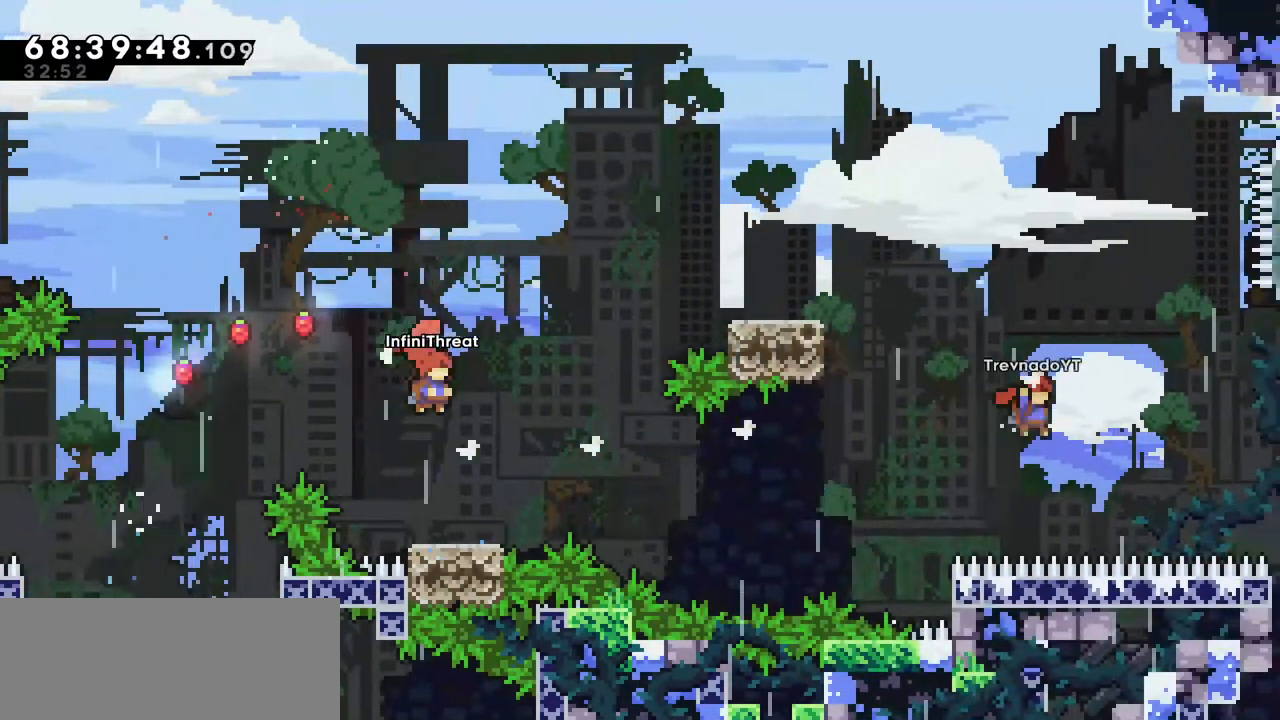
{"keys": ["dash", "down", "right"], "events": [[134, "left", "down"], [234, "left", "up"], [317, "down", "down"], [317, "right", "down"], [367, "dash", "down"]]}
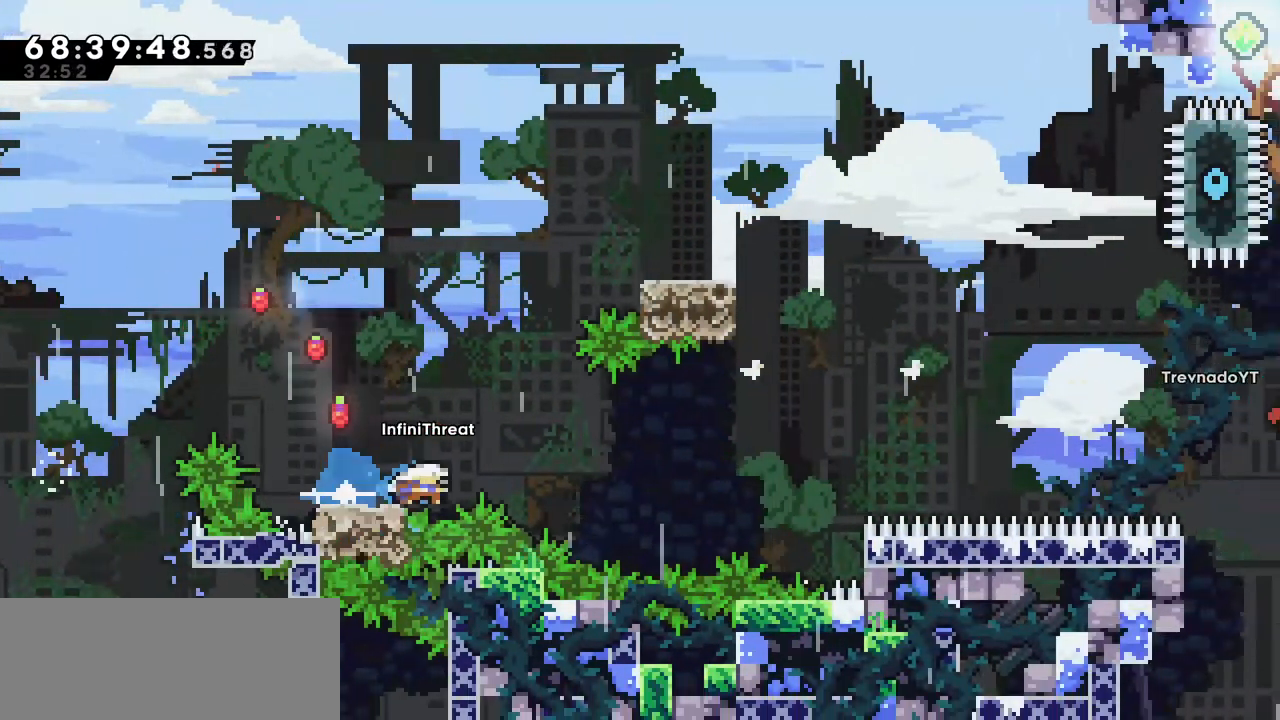
{"keys": ["dash", "jump", "right"], "events": [[17, "dash", "up"], [17, "down", "up"], [67, "jump", "down"], [484, "dash", "down"]]}
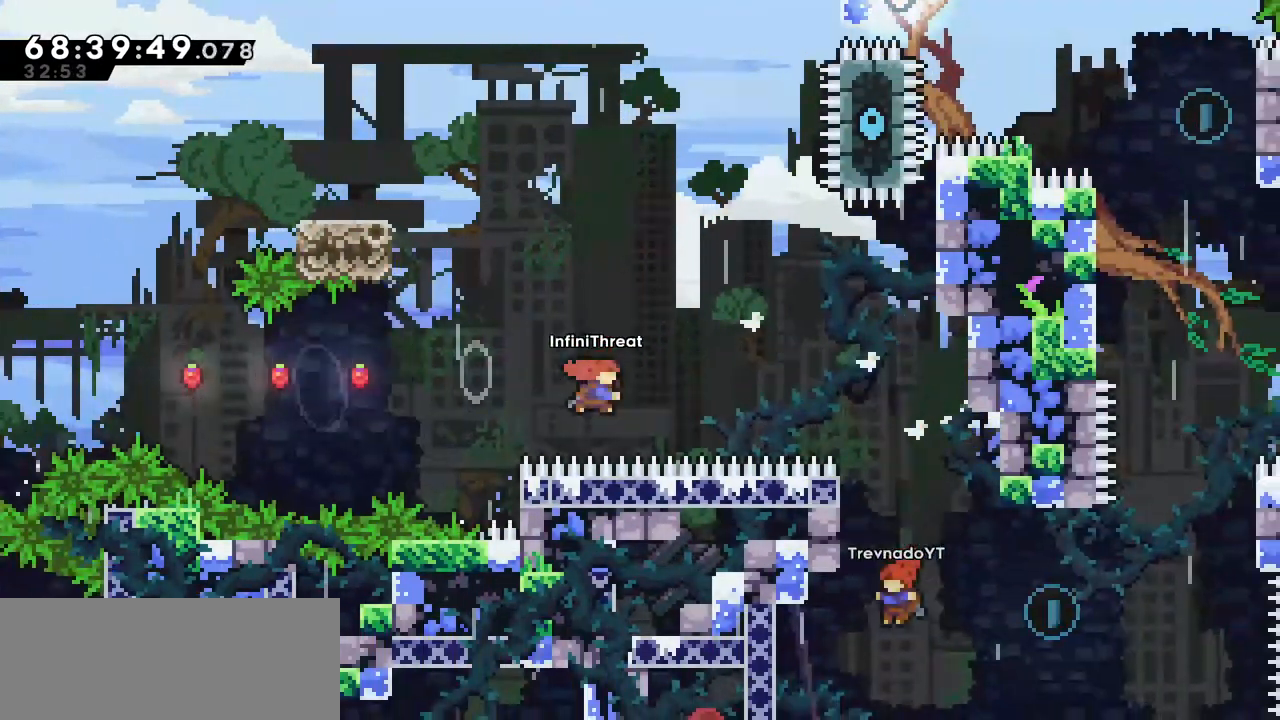
{"keys": ["grab", "right"], "events": [[34, "jump", "up"], [267, "dash", "up"], [267, "grab", "down"]]}
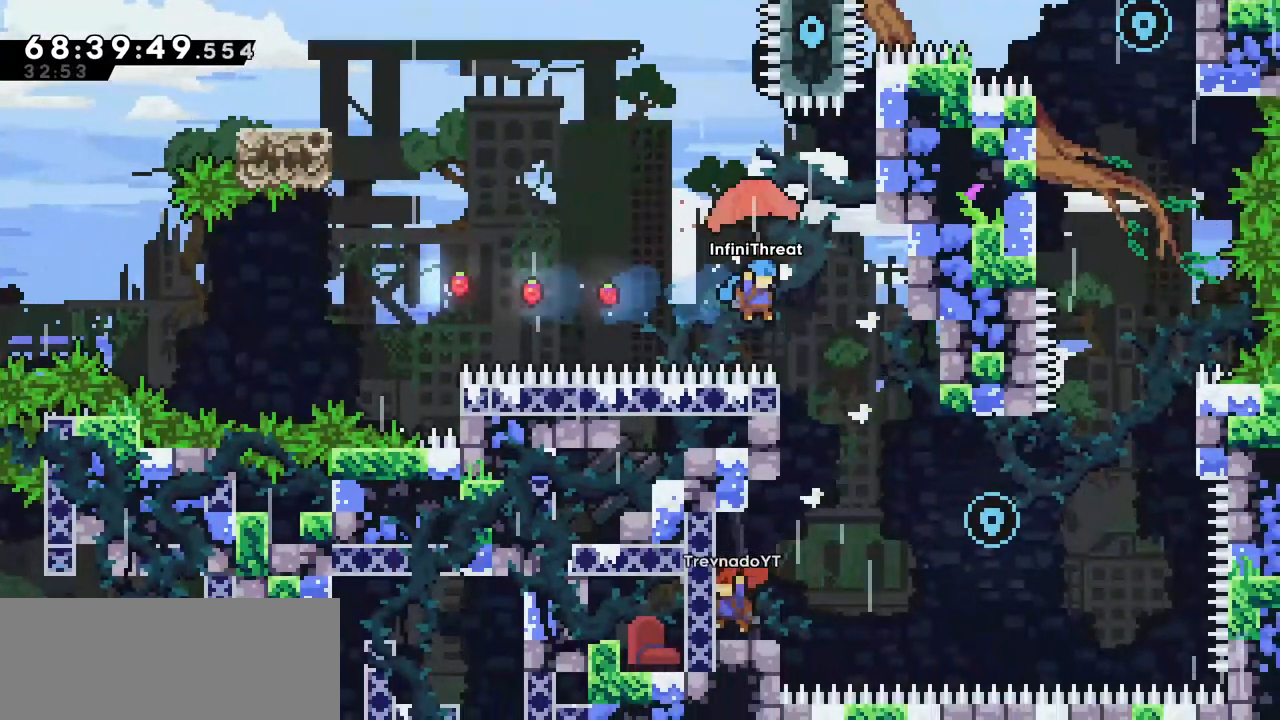
{"keys": ["left"], "events": [[234, "grab", "up"], [234, "right", "up"], [317, "left", "down"]]}
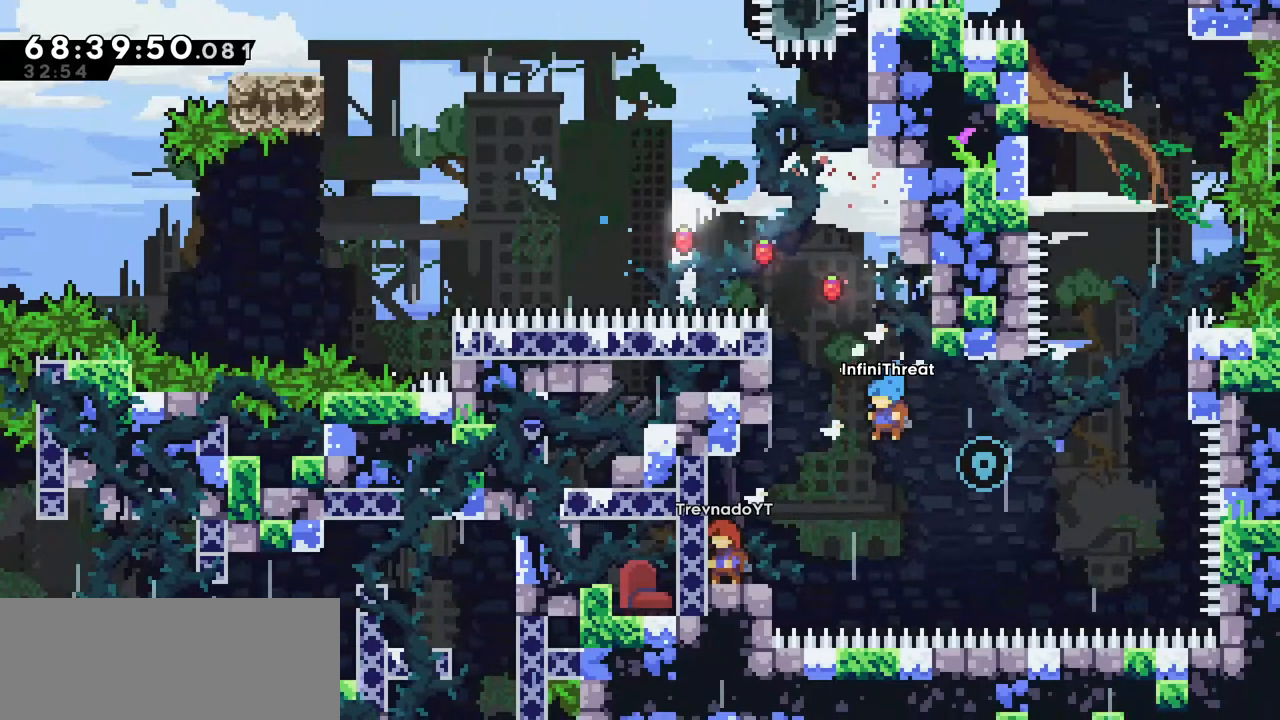
{"keys": ["grab", "left", "up"], "events": [[50, "grab", "down"], [250, "up", "down"]]}
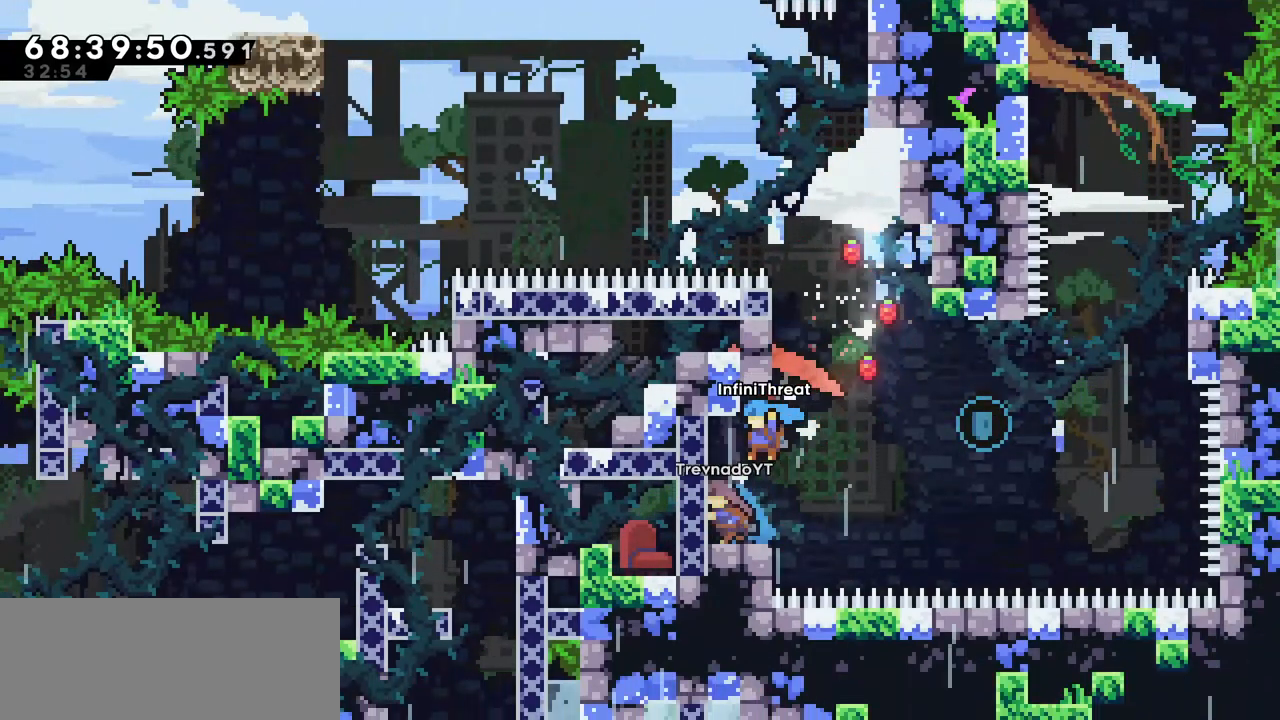
{"keys": ["left"], "events": [[134, "grab", "up"], [134, "up", "up"], [167, "left", "up"], [400, "left", "down"]]}
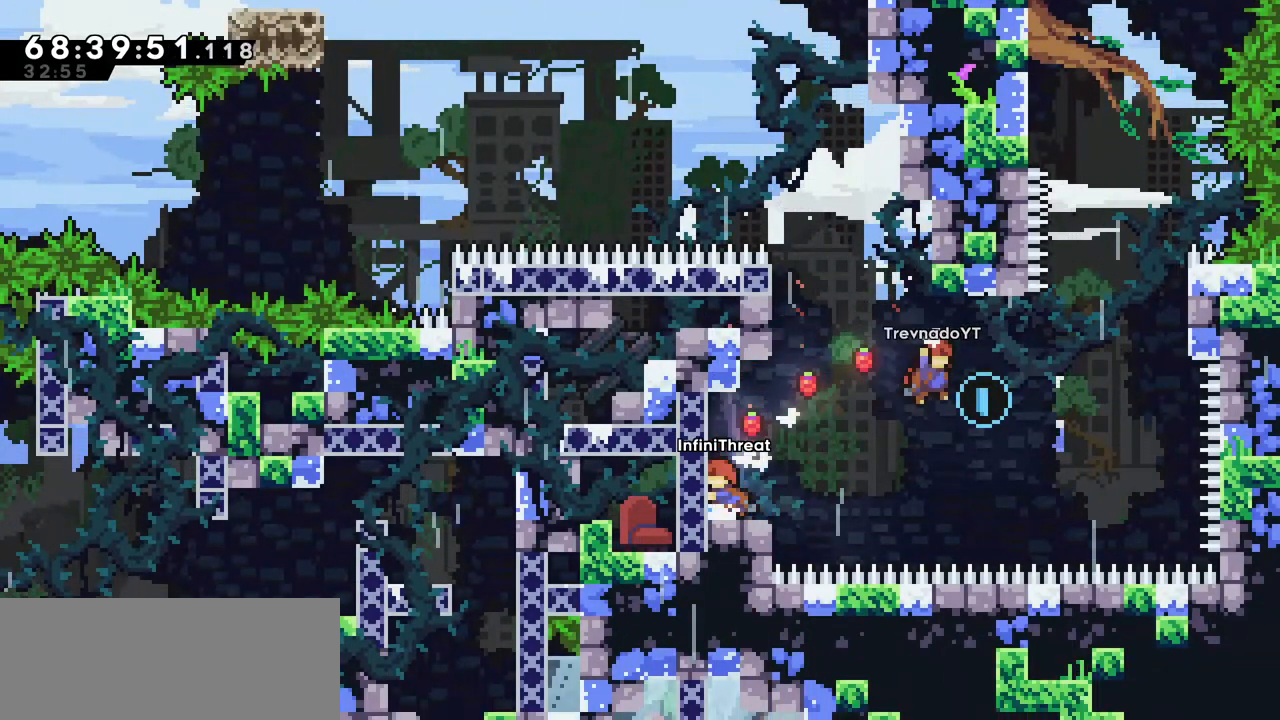
{"keys": ["dash", "left"], "events": [[34, "left", "up"], [284, "right", "down"], [367, "right", "up"], [467, "dash", "down"], [467, "left", "down"]]}
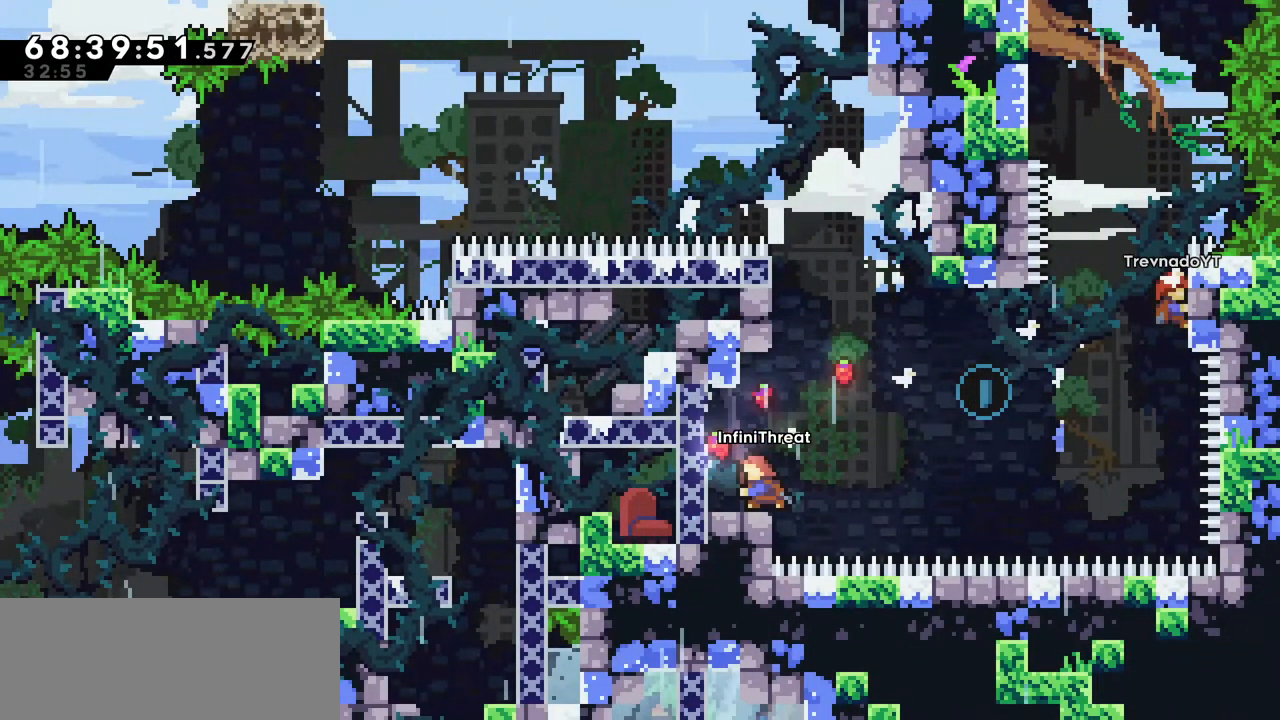
{"keys": ["jump", "right"], "events": [[100, "dash", "up"], [100, "left", "up"], [100, "right", "down"], [150, "jump", "down"]]}
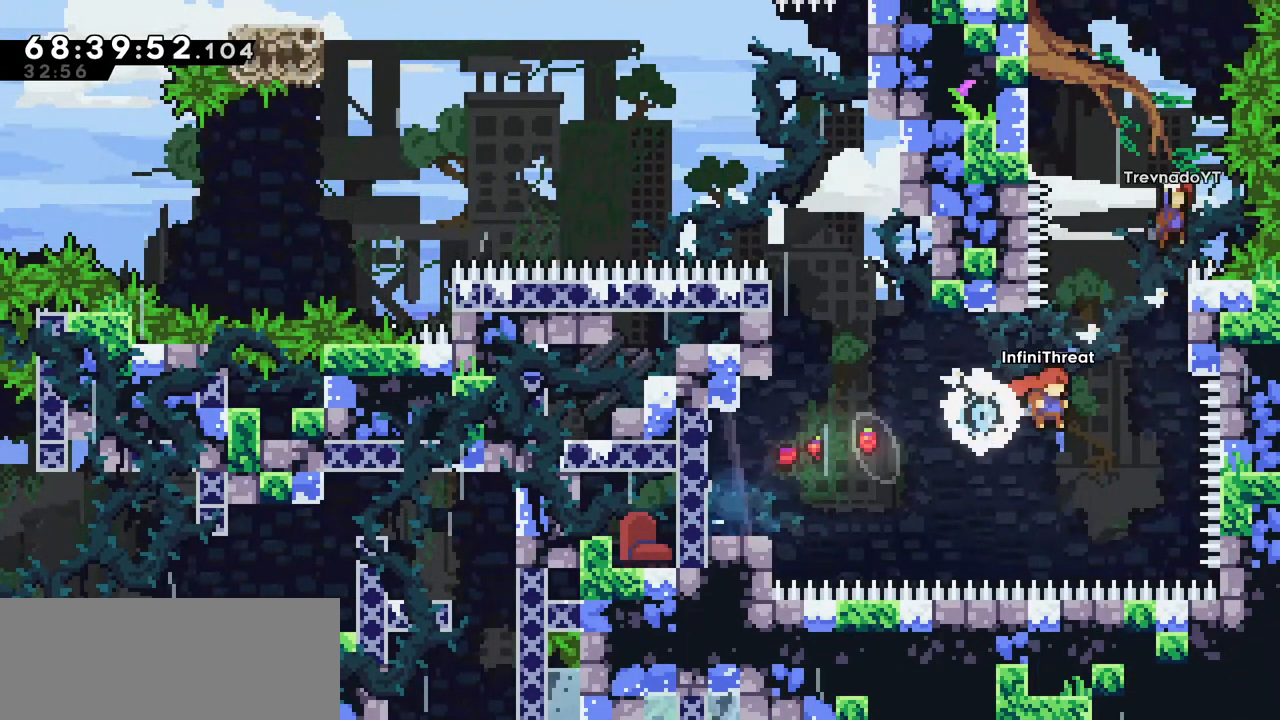
{"keys": ["jump"], "events": [[217, "dash", "down"], [217, "jump", "up"], [217, "right", "up"], [217, "up", "down"], [450, "dash", "up"], [450, "up", "up"], [500, "jump", "down"]]}
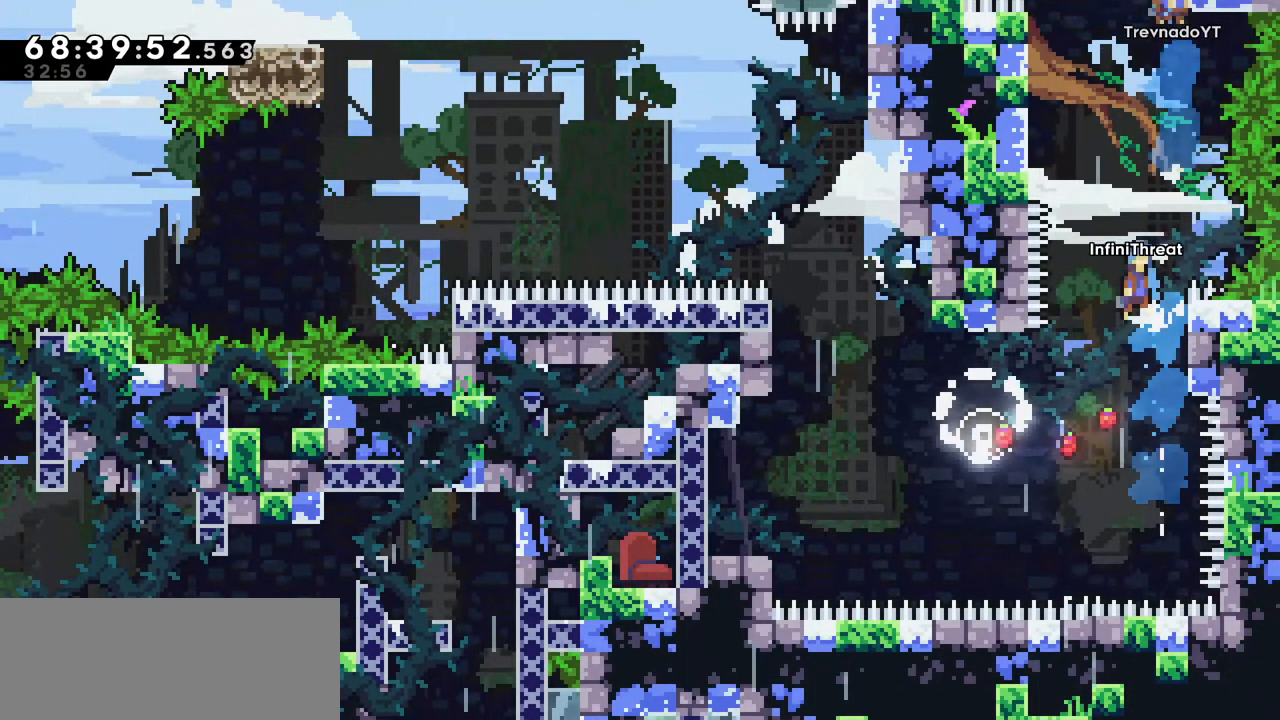
{"keys": ["grab", "left", "up"], "events": [[334, "left", "down"], [367, "grab", "down"], [467, "jump", "up"], [467, "up", "down"]]}
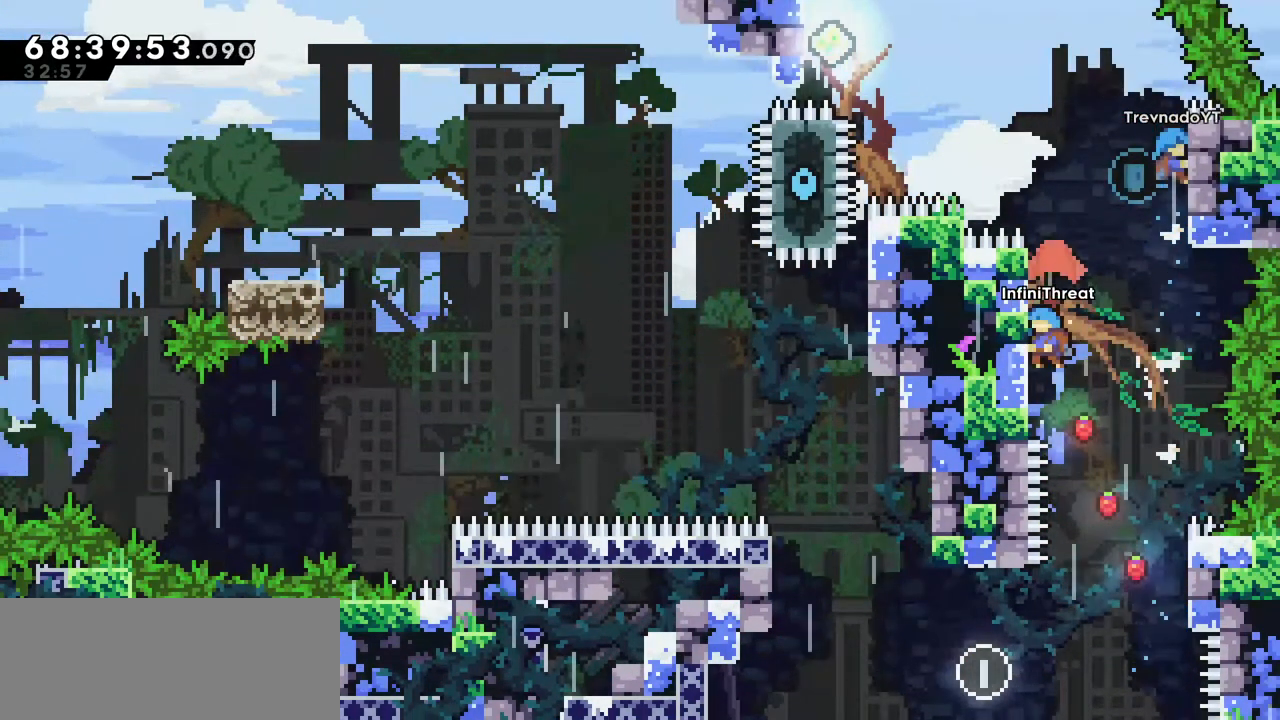
{"keys": ["jump", "right"], "events": [[250, "left", "up"], [350, "up", "up"], [400, "grab", "up"], [400, "jump", "down"], [400, "right", "down"]]}
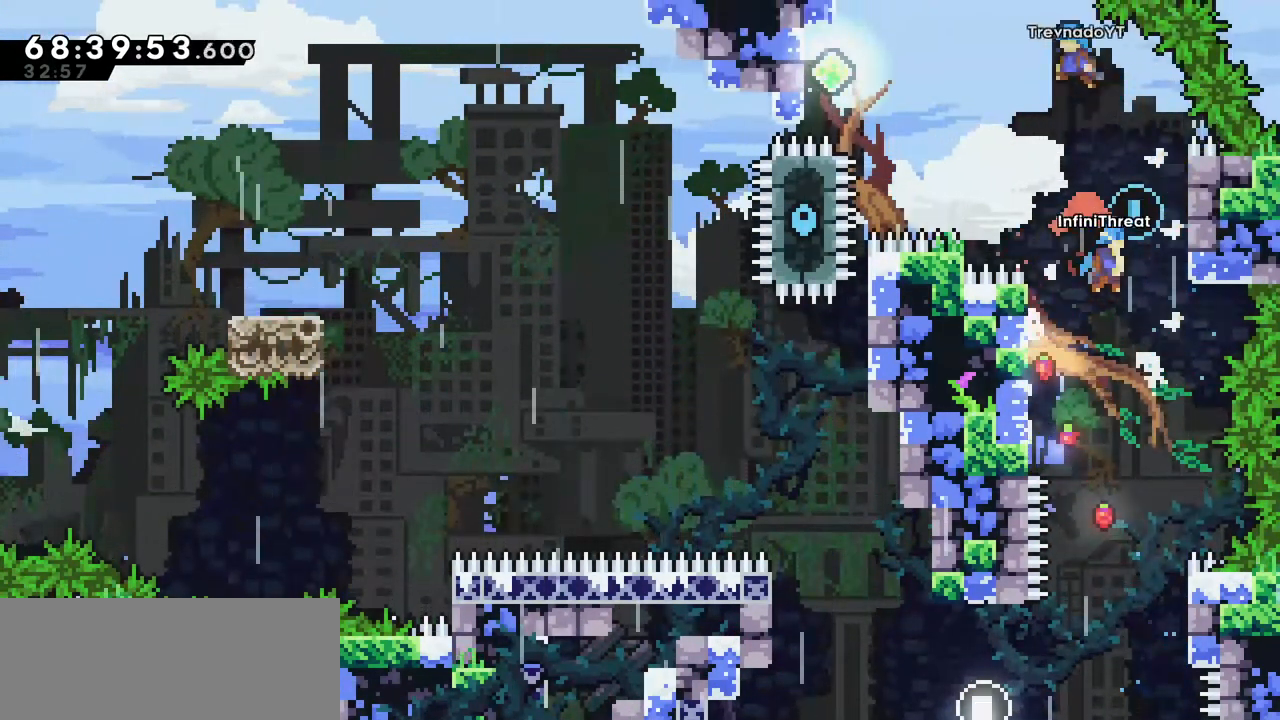
{"keys": ["grab", "up"], "events": [[167, "grab", "down"], [217, "jump", "up"], [317, "up", "down"], [350, "right", "up"]]}
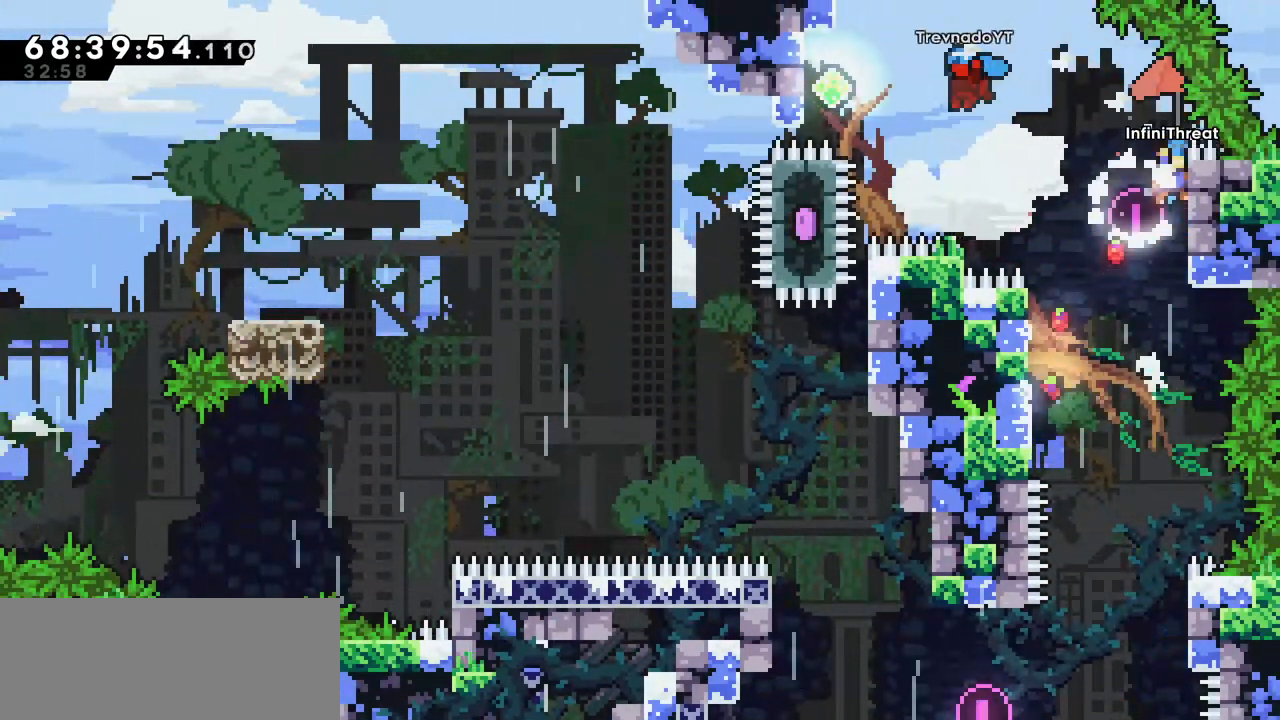
{"keys": ["jump", "left"], "events": [[50, "up", "up"], [184, "left", "down"], [284, "grab", "up"], [284, "jump", "down"]]}
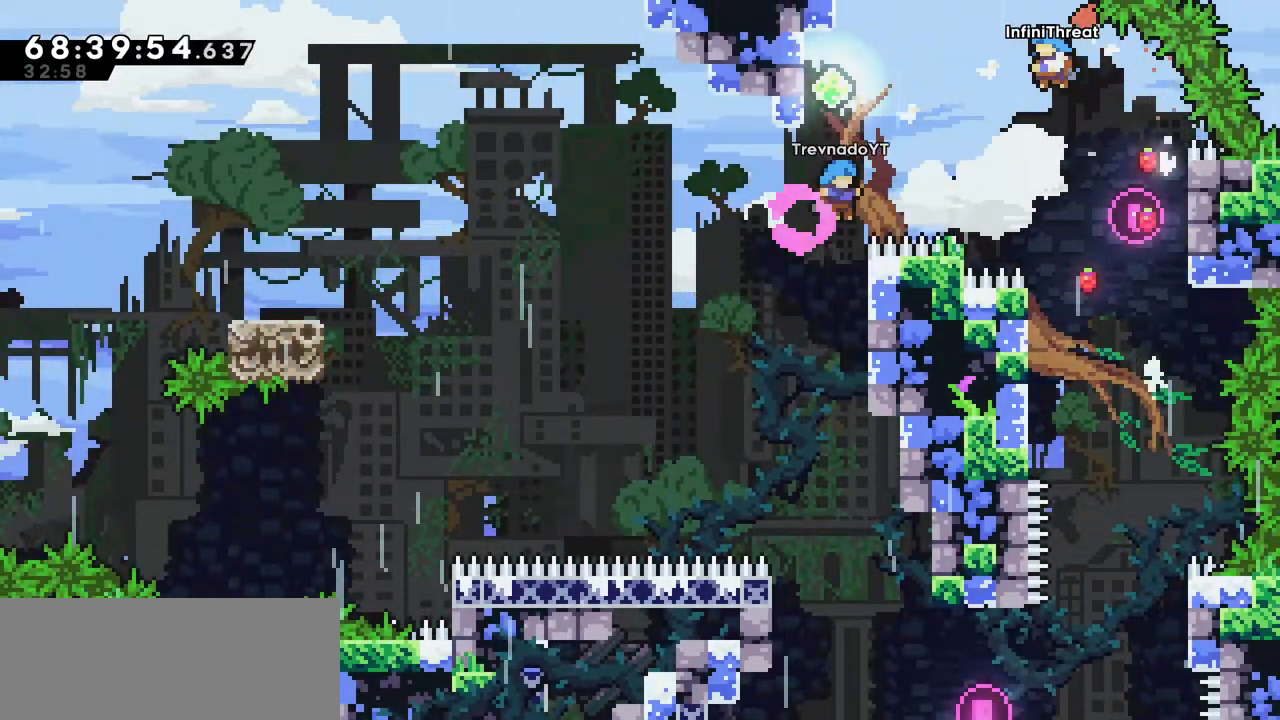
{"keys": ["grab", "left", "up"], "events": [[17, "grab", "down"], [284, "jump", "up"], [350, "up", "down"]]}
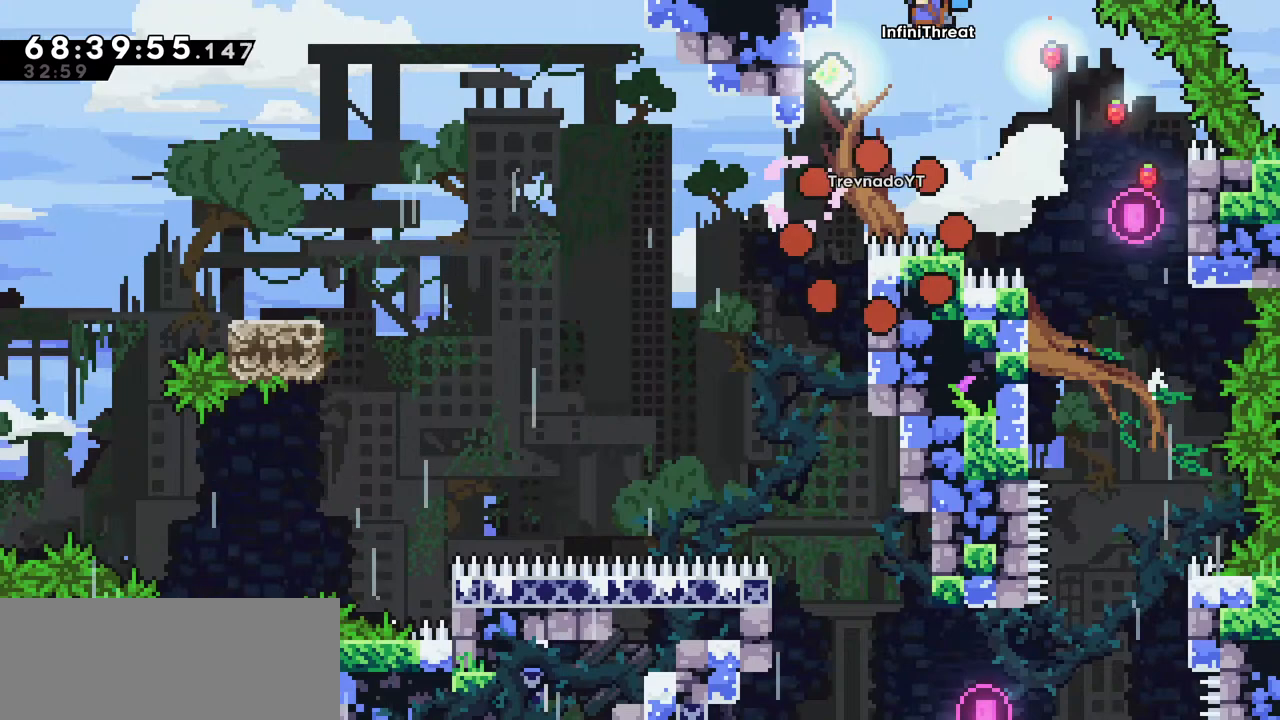
{"keys": ["grab", "left"], "events": [[217, "up", "up"]]}
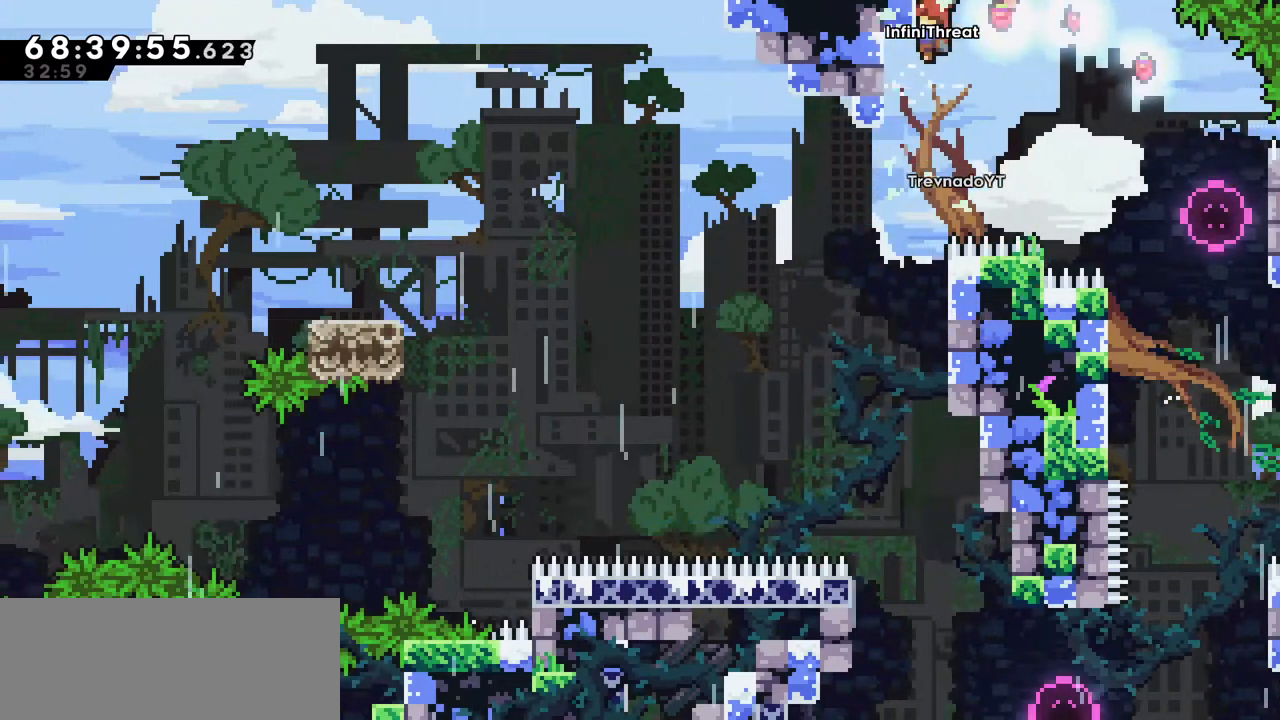
{"keys": [], "events": [[184, "left", "up"], [367, "grab", "up"]]}
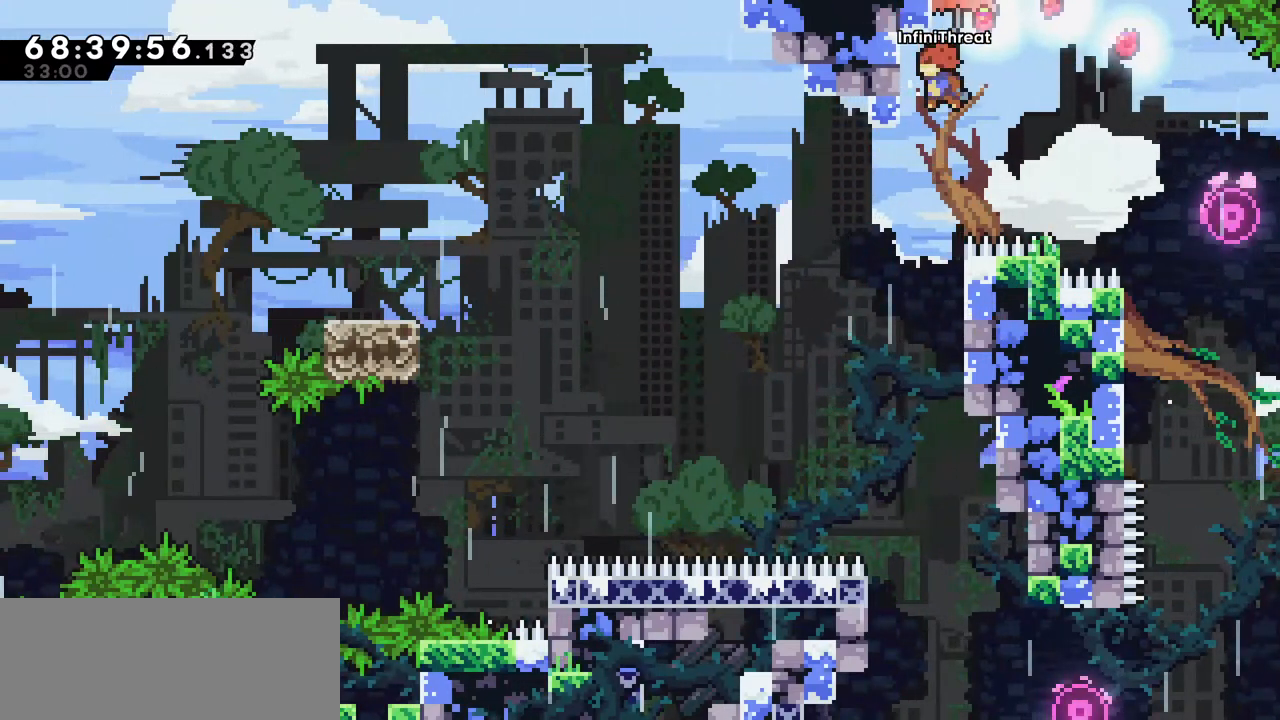
{"keys": ["grab", "right"], "events": [[17, "left", "down"], [117, "left", "up"], [250, "right", "down"], [334, "grab", "down"]]}
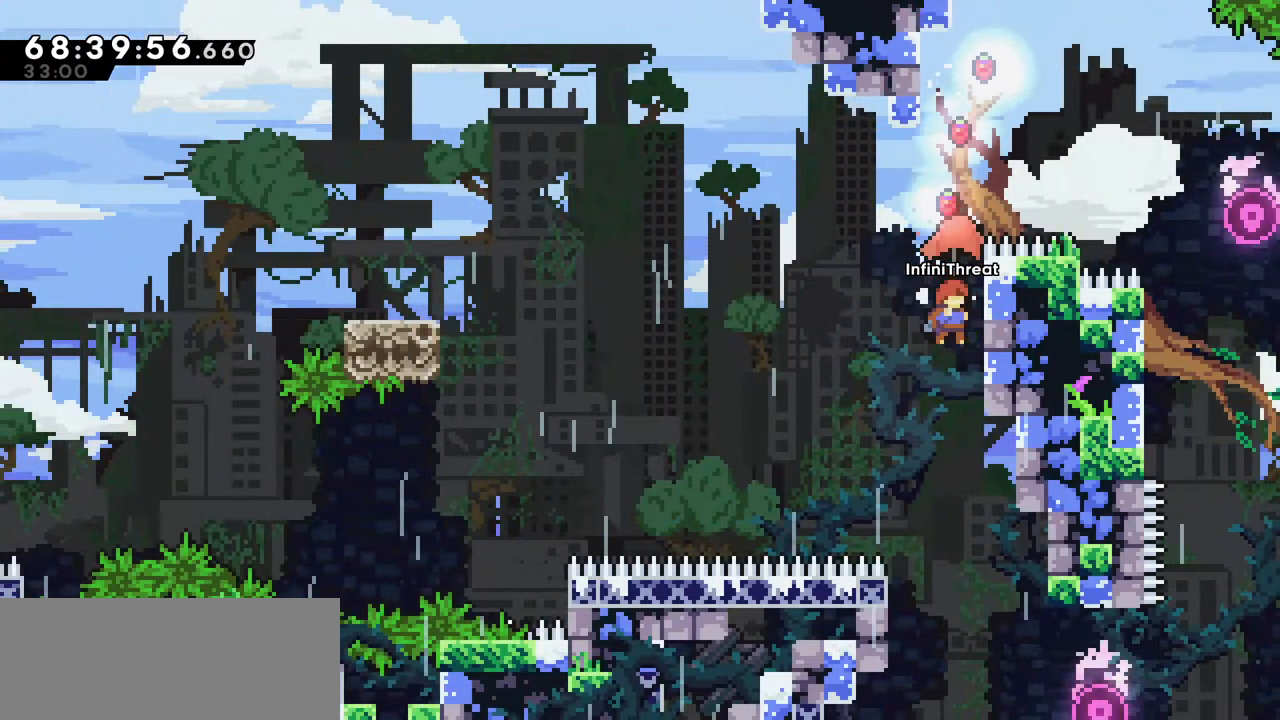
{"keys": ["grab"], "events": [[84, "right", "up"], [267, "down", "down"], [350, "down", "up"]]}
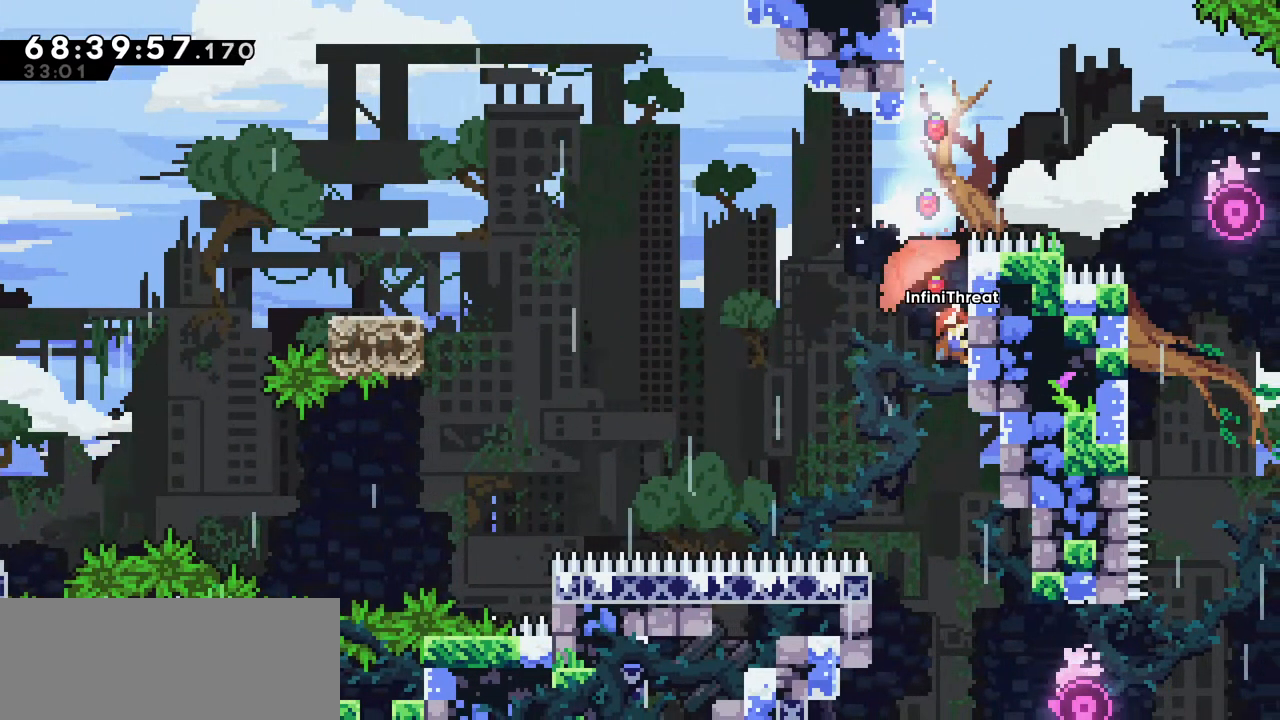
{"keys": ["jump", "left"], "events": [[234, "up", "down"], [384, "up", "up"], [417, "left", "down"], [467, "grab", "up"], [467, "jump", "down"]]}